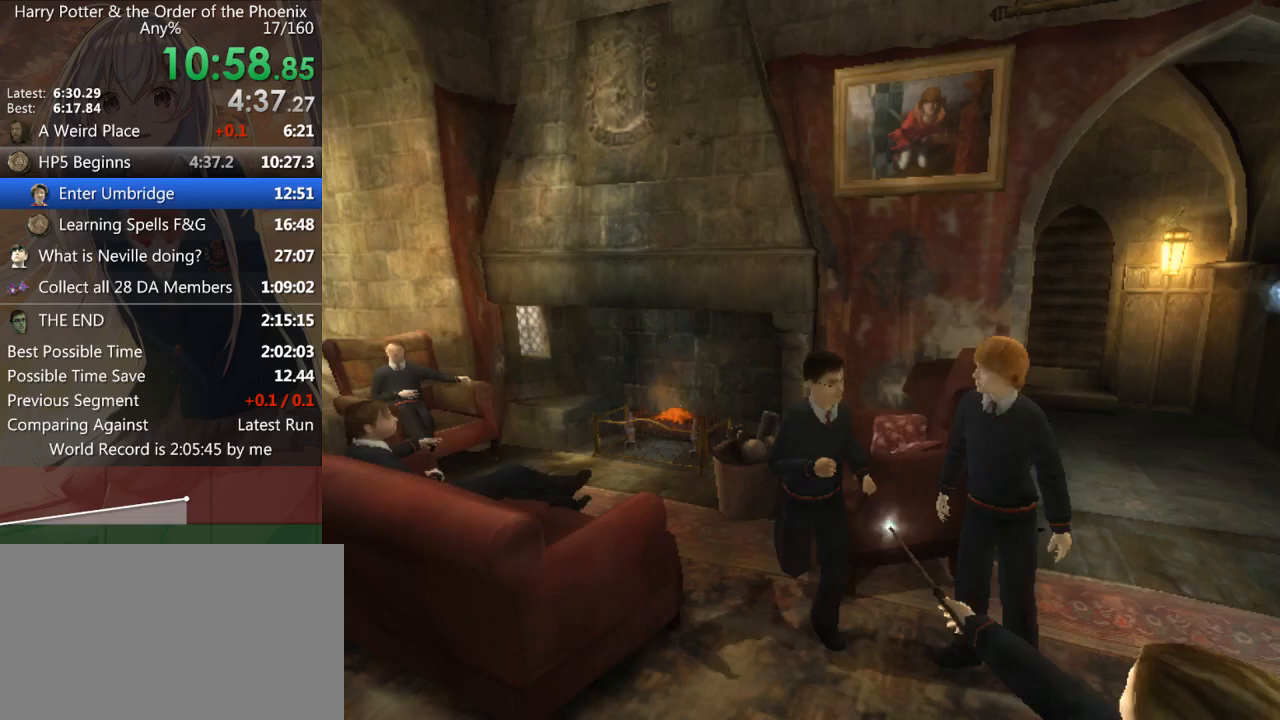
Gameplay with keyboard and mouse; each line is a JSON object with the keys and mouse buttons held at the frame after it. "events" lists presses ("down") and releases ("up") of "a", "c", "ctrl", "d", "down", "escape", "left", "return", "right", "s", "shift_l", "shift_r", "space", "tab", "up", "w", "mouse_left" and "mouse_right" between this image and that frame as [ms after this image, input, new state], when the widget could be followed in between. "mouse_left", "mouse_right" = the "left", "right" buttons of the "mouse" list. No other keys are recorded. Mouse movement is not recorded.
{"keys": ["a", "shift_l", "w"], "mouse": [], "events": [[100, "w", "down"], [200, "d", "up"], [300, "a", "down"]]}
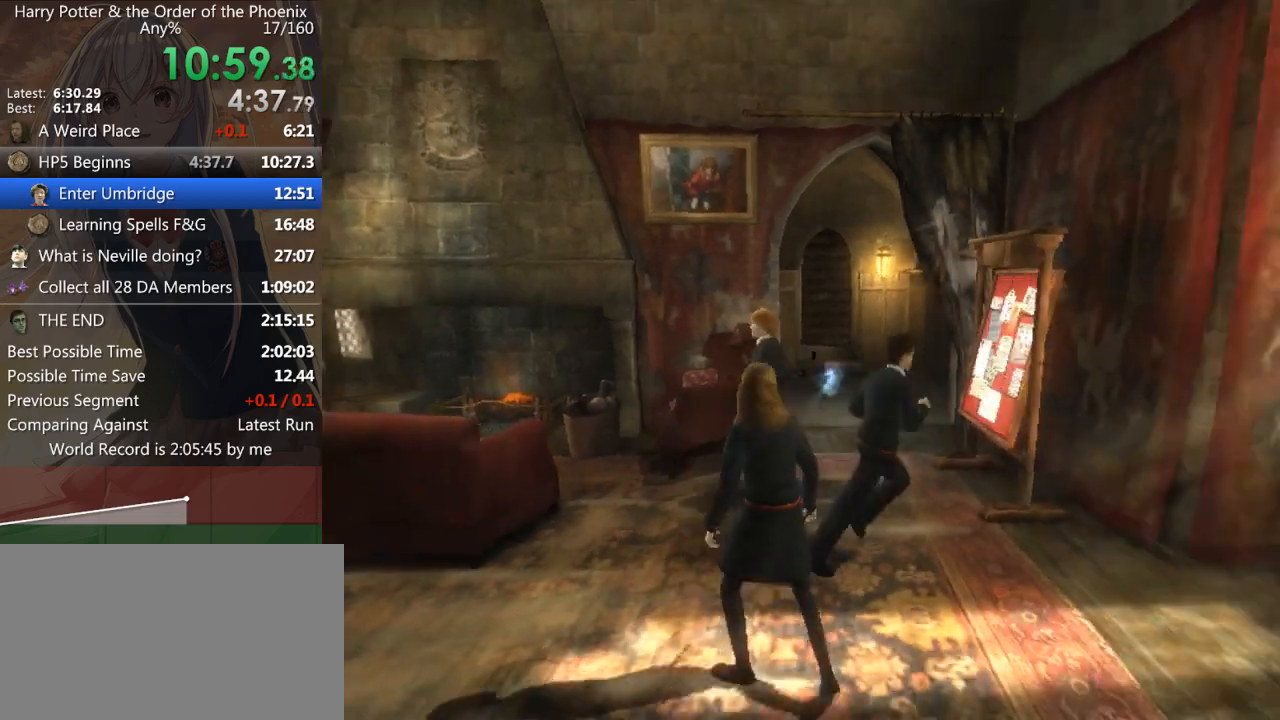
{"keys": ["shift_l", "w"], "mouse": [], "events": [[500, "a", "up"]]}
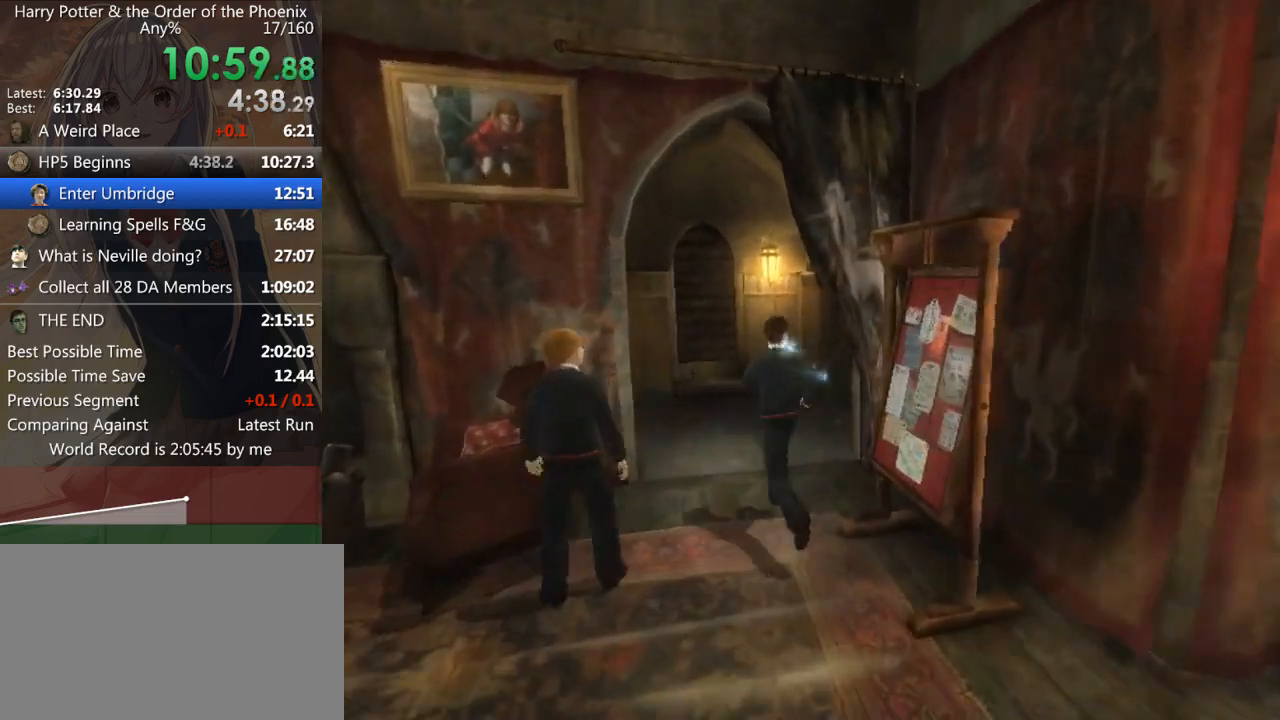
{"keys": ["shift_l", "w"], "mouse": [], "events": []}
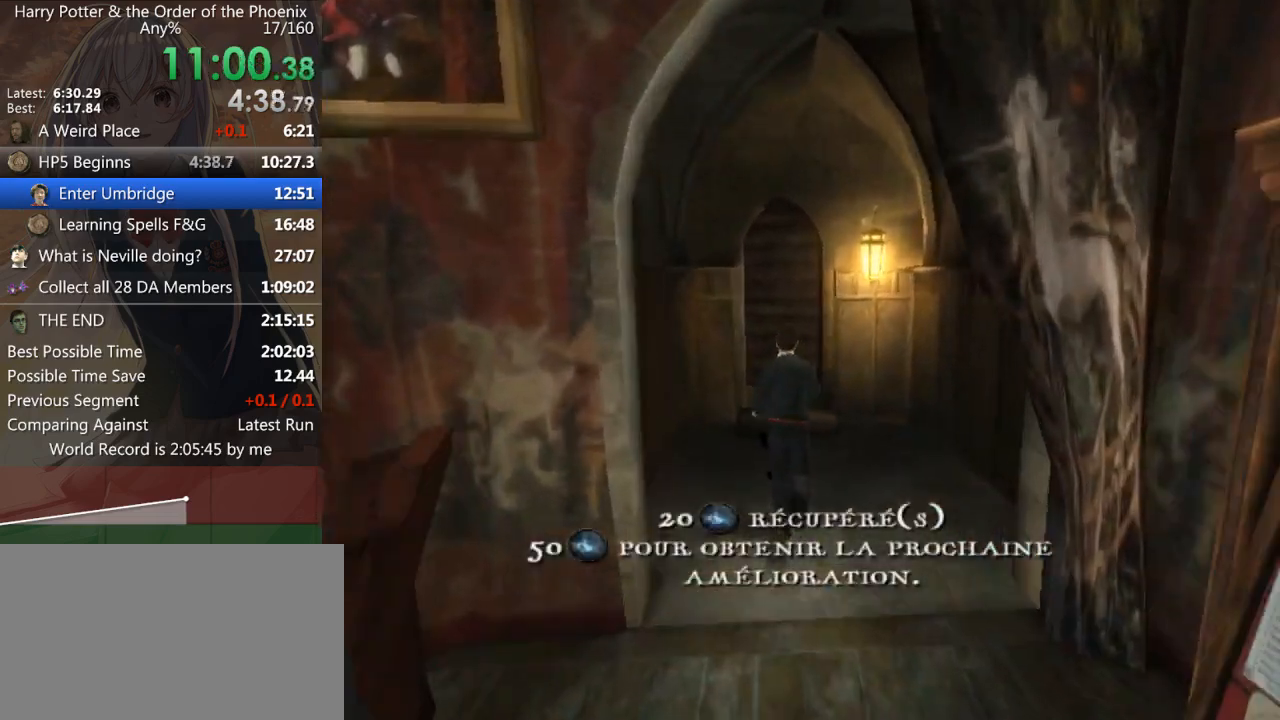
{"keys": ["shift_l", "w"], "mouse": [], "events": []}
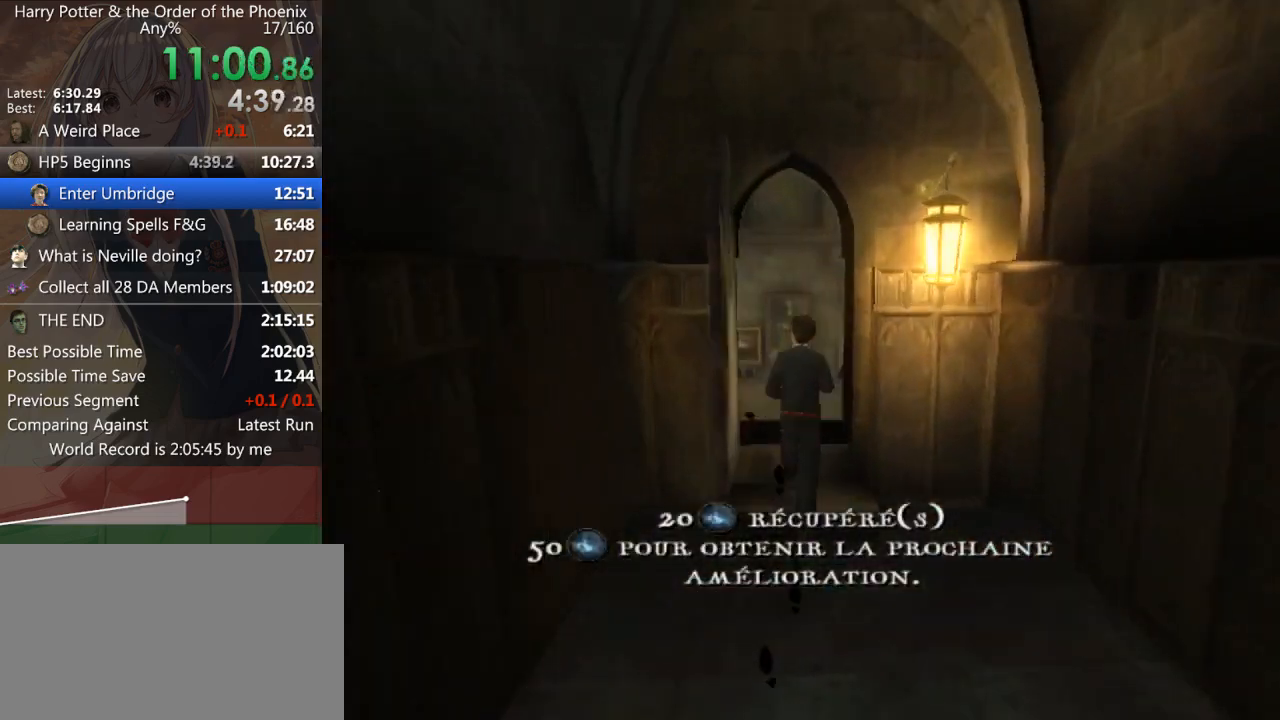
{"keys": ["shift_l", "w"], "mouse": [], "events": [[133, "a", "down"], [300, "a", "up"]]}
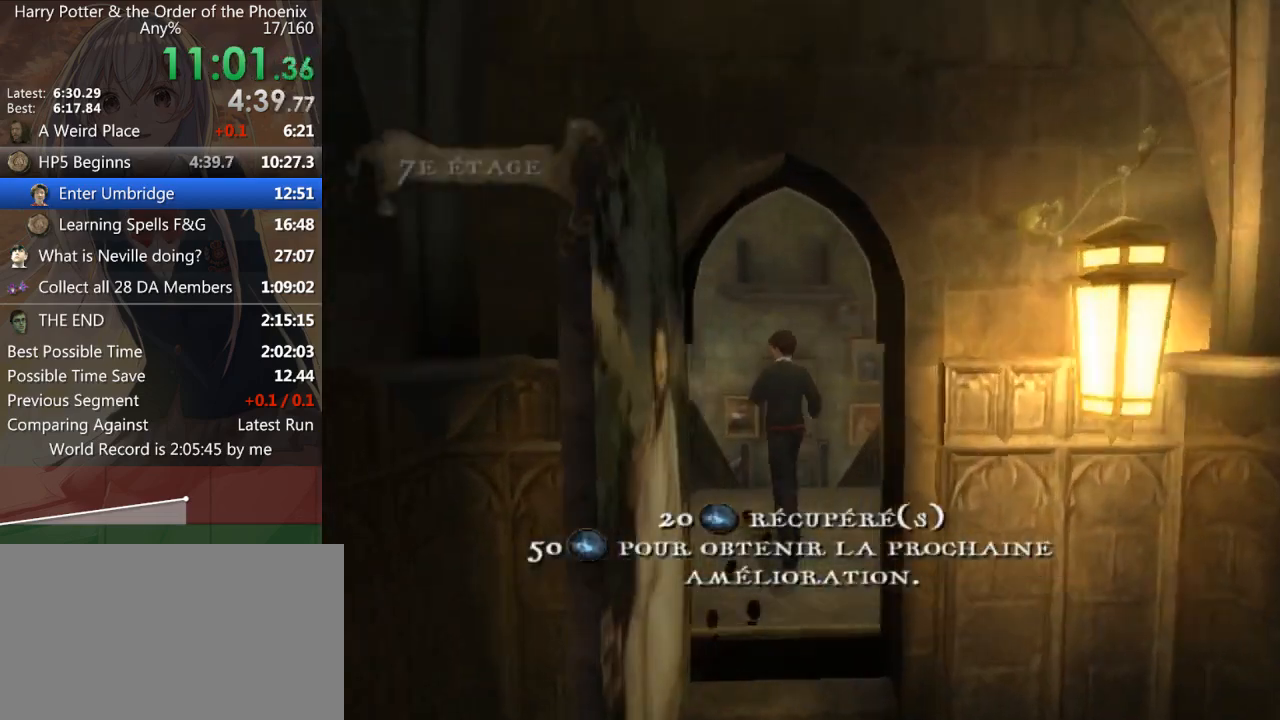
{"keys": ["shift_l", "w"], "mouse": [], "events": []}
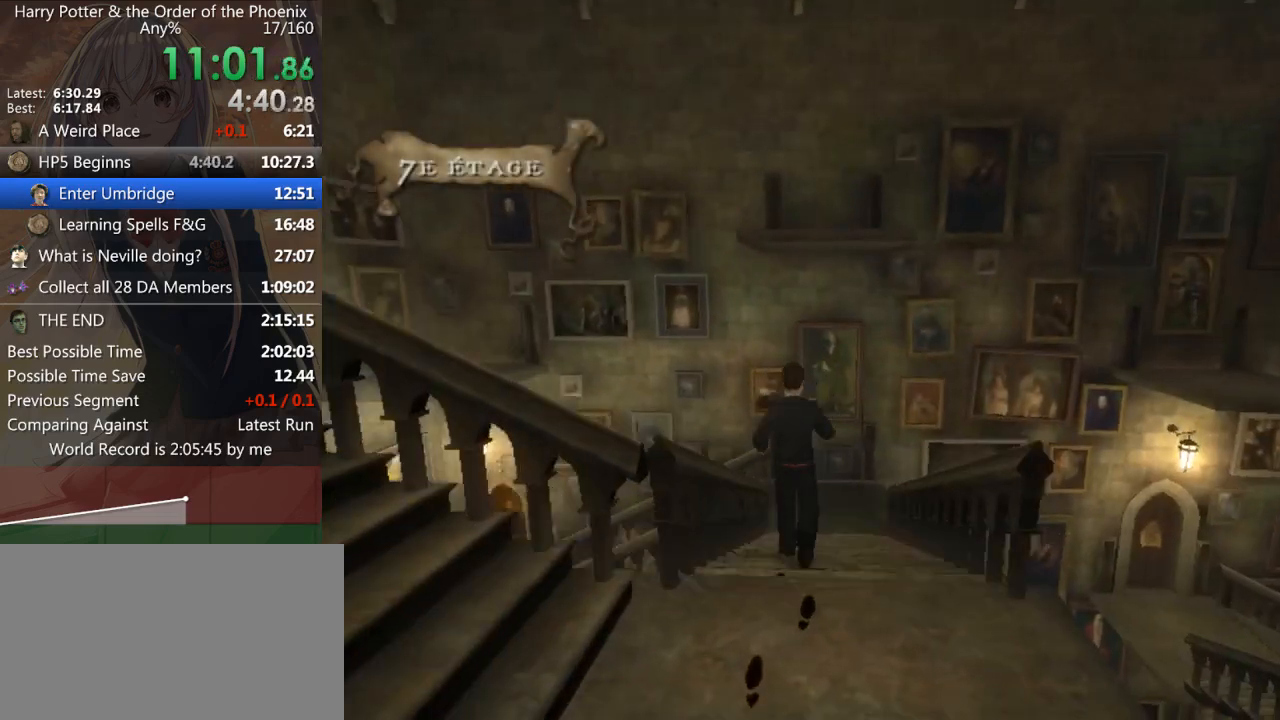
{"keys": ["shift_l", "w"], "mouse": [], "events": []}
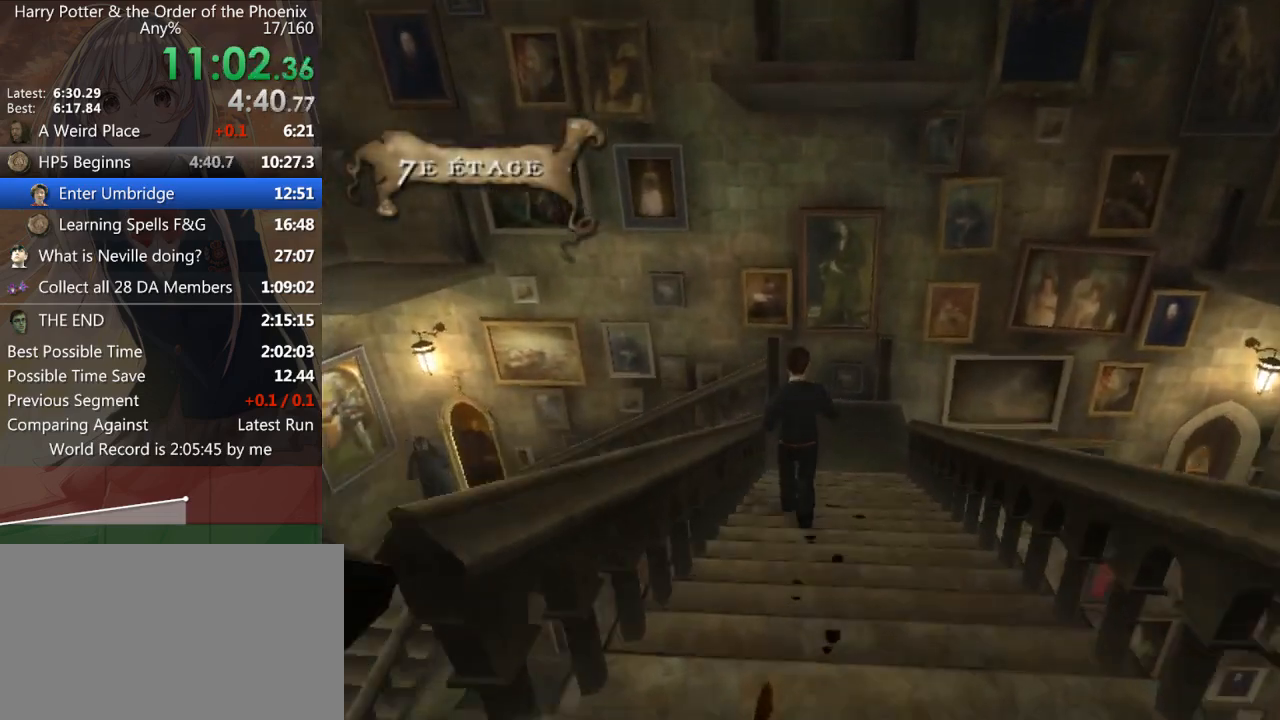
{"keys": ["a", "shift_l"], "mouse": [], "events": [[500, "a", "down"], [500, "w", "up"]]}
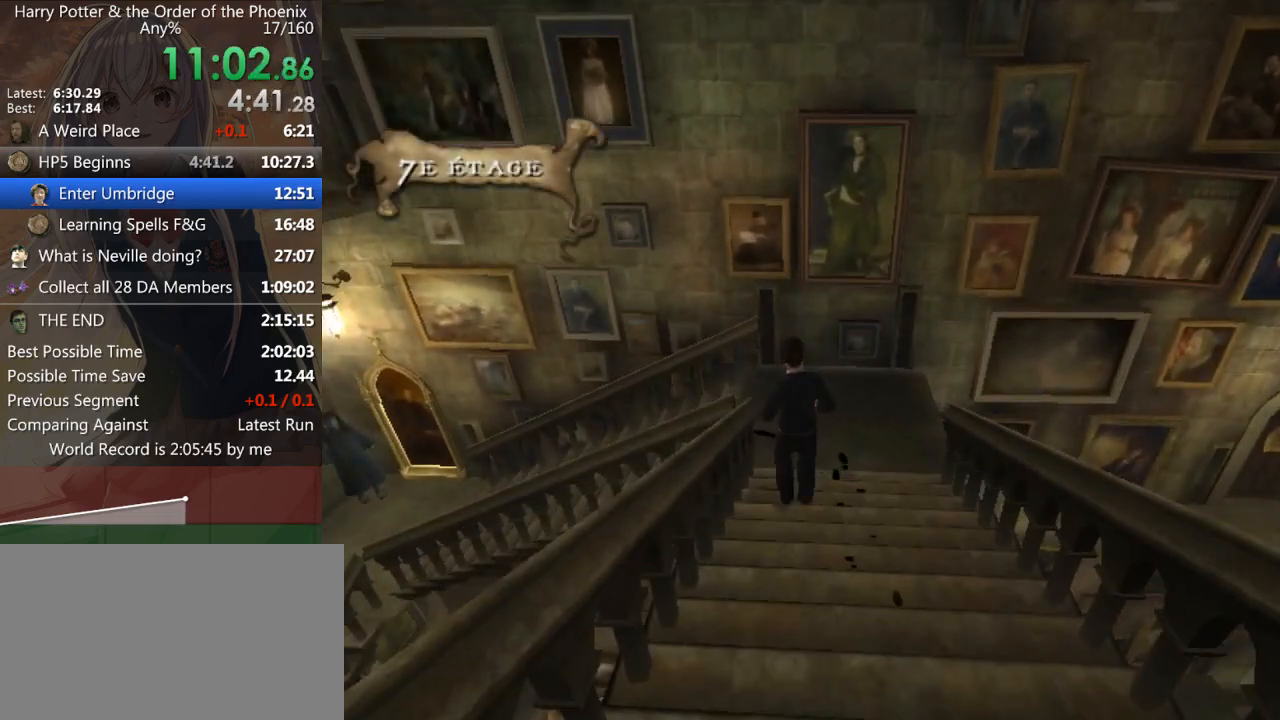
{"keys": ["a", "shift_l"], "mouse": [], "events": [[133, "s", "down"], [233, "s", "up"]]}
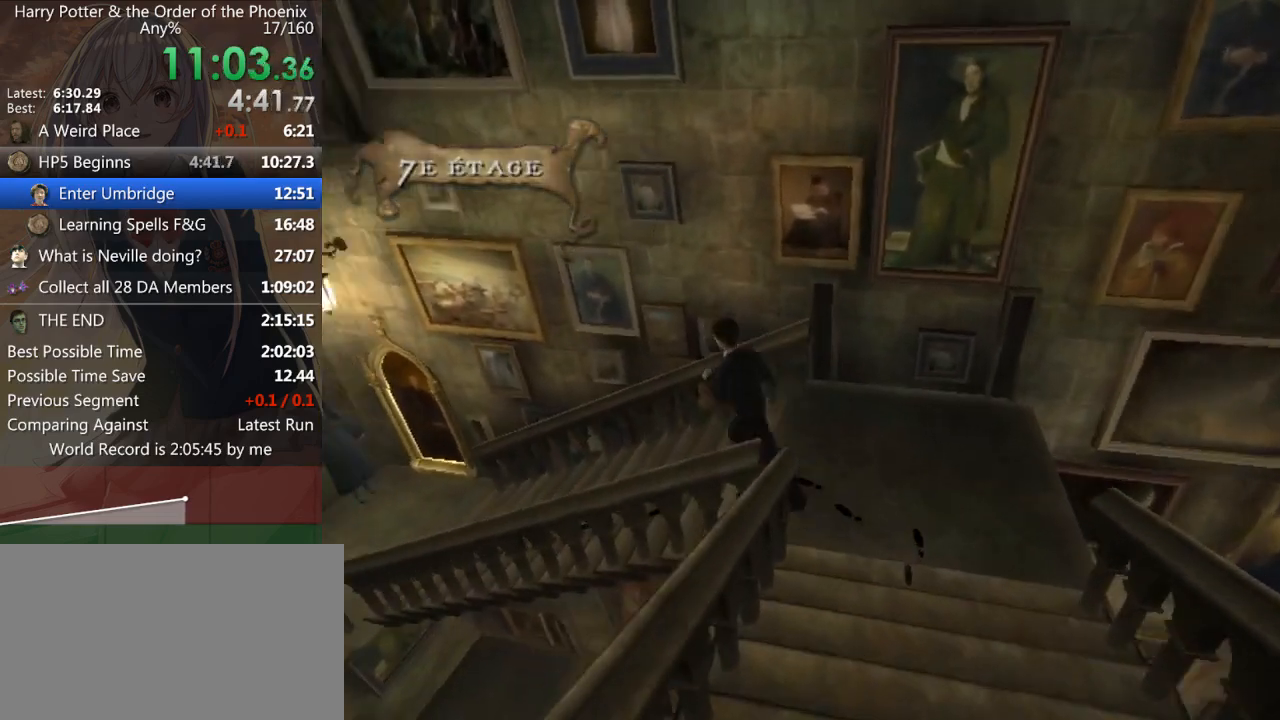
{"keys": ["a", "shift_l", "w"], "mouse": [], "events": [[300, "w", "down"]]}
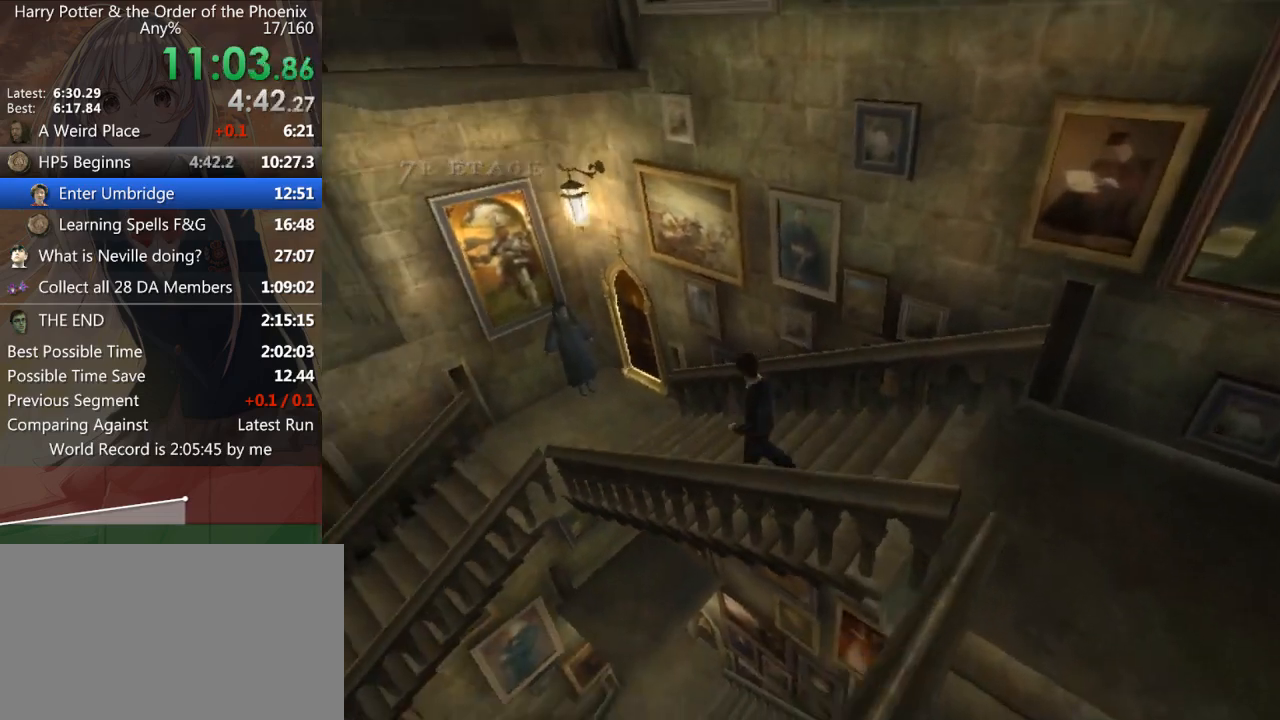
{"keys": ["a", "shift_l", "w"], "mouse": [], "events": []}
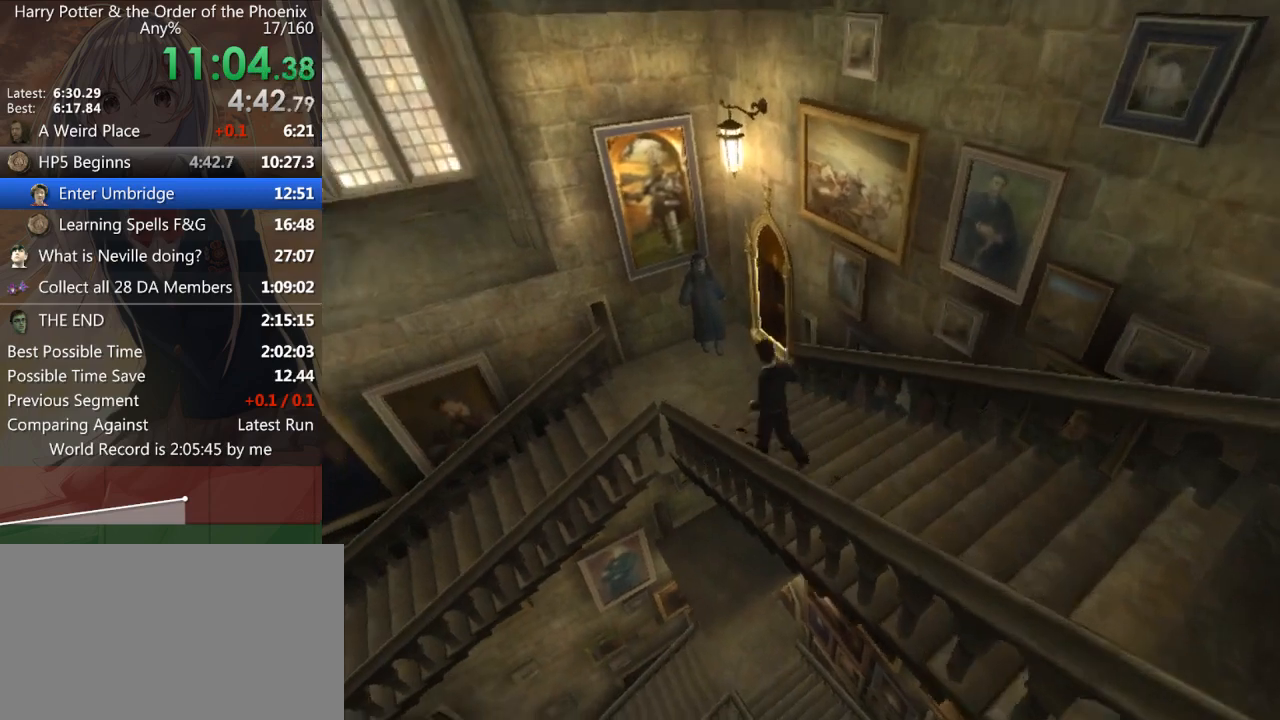
{"keys": ["a", "shift_l"], "mouse": [], "events": [[433, "w", "up"]]}
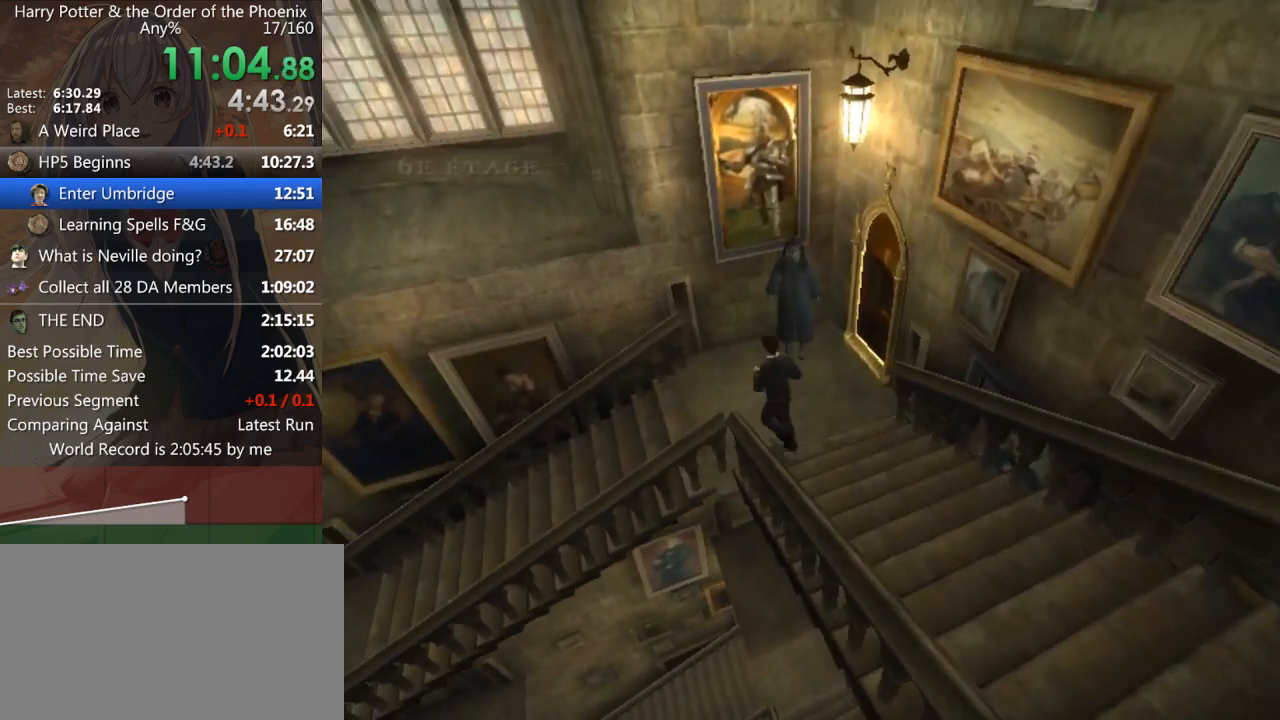
{"keys": ["a", "shift_l"], "mouse": [], "events": [[67, "mouse_right", "down"], [67, "shift_l", "up"], [100, "mouse_right", "up"], [200, "mouse_left", "down"], [200, "mouse_right", "down"], [200, "shift_l", "down"], [300, "mouse_left", "up"], [300, "mouse_right", "up"], [300, "shift_l", "up"], [333, "mouse_left", "down"], [333, "mouse_right", "down"], [333, "shift_l", "down"], [400, "mouse_left", "up"], [400, "mouse_right", "up"], [433, "shift_l", "up"], [500, "shift_l", "down"]]}
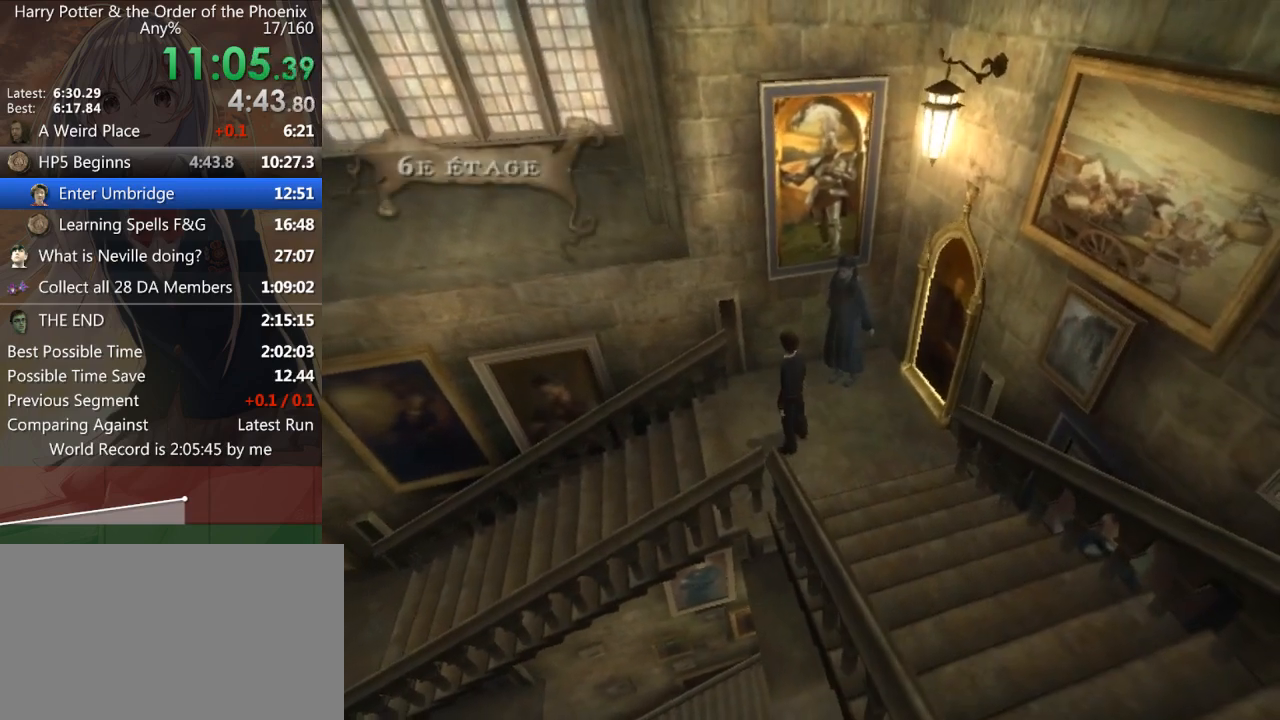
{"keys": ["a", "shift_l"], "mouse": ["left", "right"], "events": [[67, "mouse_right", "down"], [67, "shift_l", "up"], [133, "mouse_left", "down"], [167, "mouse_left", "up"], [167, "mouse_right", "up"], [167, "shift_l", "down"], [200, "mouse_left", "down"], [200, "mouse_right", "down"], [267, "mouse_right", "up"], [267, "shift_l", "up"], [300, "mouse_left", "up"], [367, "mouse_left", "down"], [367, "mouse_right", "down"], [367, "shift_l", "down"], [400, "mouse_left", "up"], [400, "mouse_right", "up"], [467, "mouse_left", "down"], [467, "mouse_right", "down"], [467, "shift_l", "up"], [500, "shift_l", "down"]]}
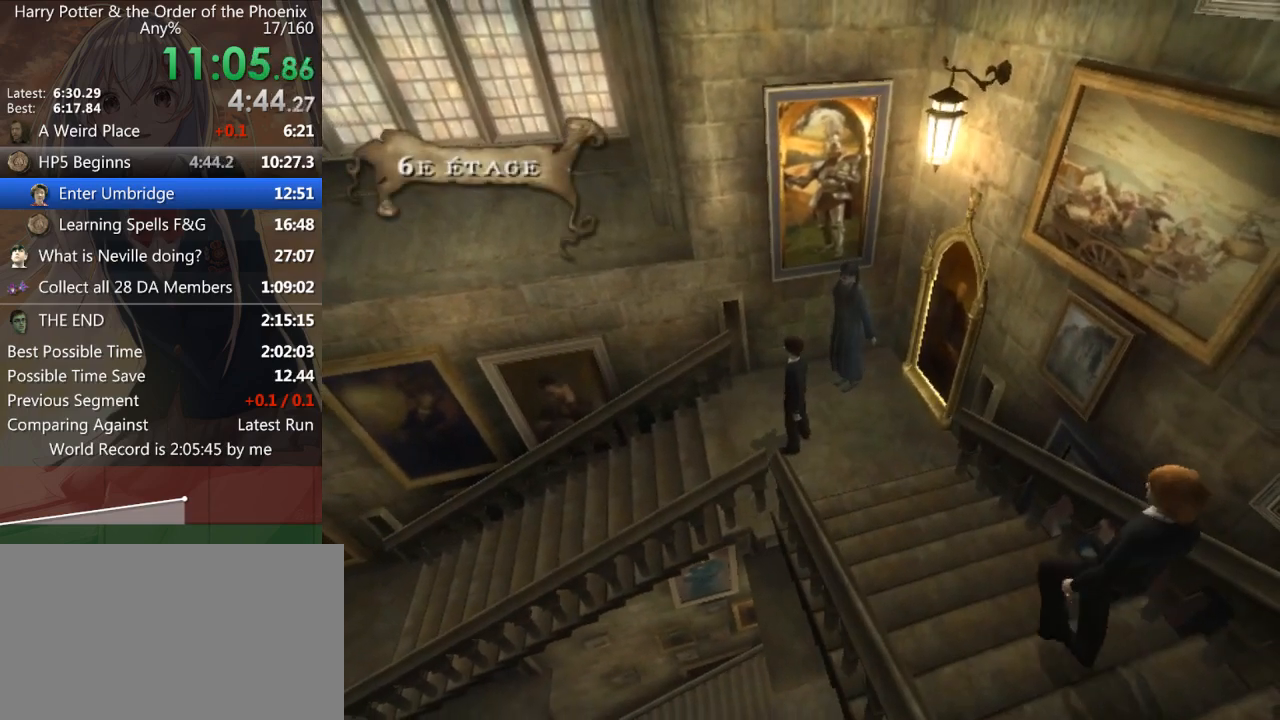
{"keys": ["a", "shift_l"], "mouse": [], "events": [[33, "mouse_left", "up"], [33, "mouse_right", "up"], [100, "mouse_left", "down"], [100, "mouse_right", "down"], [100, "shift_l", "up"], [133, "mouse_left", "up"], [200, "mouse_right", "up"], [200, "shift_l", "down"], [233, "mouse_left", "down"], [233, "mouse_right", "down"], [267, "mouse_left", "up"], [267, "shift_l", "up"], [333, "shift_l", "down"], [367, "mouse_left", "down"], [433, "mouse_left", "up"], [433, "mouse_right", "up"], [433, "shift_l", "up"], [467, "mouse_left", "down"], [467, "mouse_right", "down"], [500, "mouse_left", "up"], [500, "mouse_right", "up"], [500, "shift_l", "down"]]}
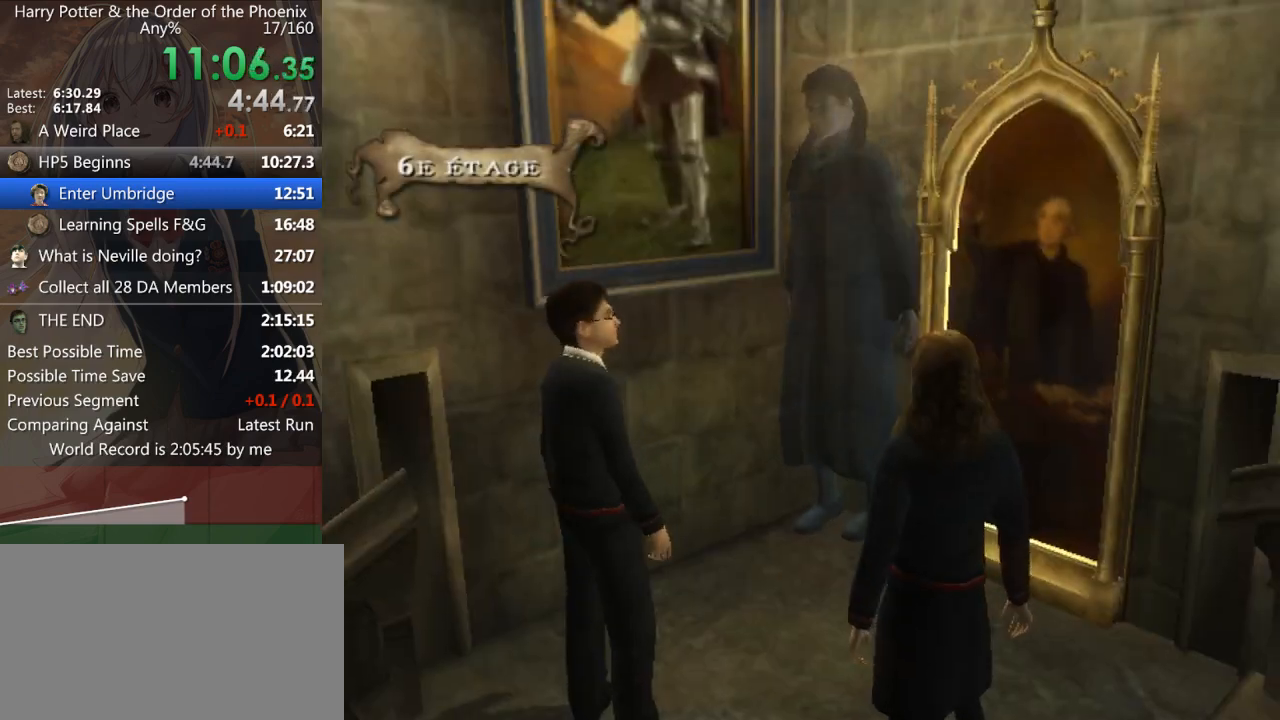
{"keys": ["a"], "mouse": ["right"], "events": [[67, "mouse_left", "down"], [67, "mouse_right", "down"], [100, "shift_l", "up"], [167, "mouse_left", "up"], [167, "mouse_right", "up"], [167, "shift_l", "down"], [200, "mouse_left", "down"], [200, "mouse_right", "down"], [233, "mouse_right", "up"], [233, "shift_l", "up"], [300, "mouse_left", "up"], [333, "shift_l", "down"], [500, "mouse_right", "down"], [500, "shift_l", "up"]]}
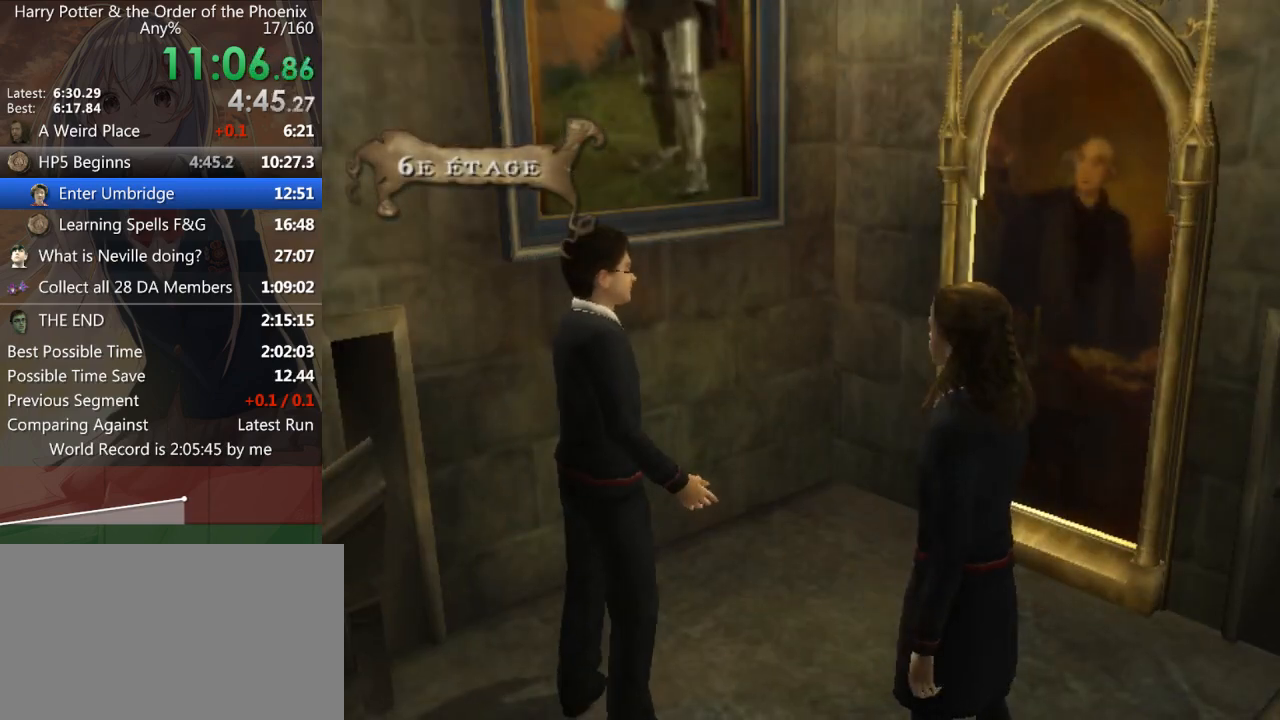
{"keys": ["a", "shift_l"], "mouse": ["right"], "events": [[67, "mouse_right", "up"], [133, "shift_l", "down"], [167, "shift_l", "up"], [200, "mouse_left", "down"], [200, "mouse_right", "down"], [267, "mouse_left", "up"], [267, "mouse_right", "up"], [267, "shift_l", "down"], [300, "mouse_left", "down"], [300, "mouse_right", "down"], [400, "mouse_left", "up"], [400, "mouse_right", "up"], [500, "mouse_right", "down"]]}
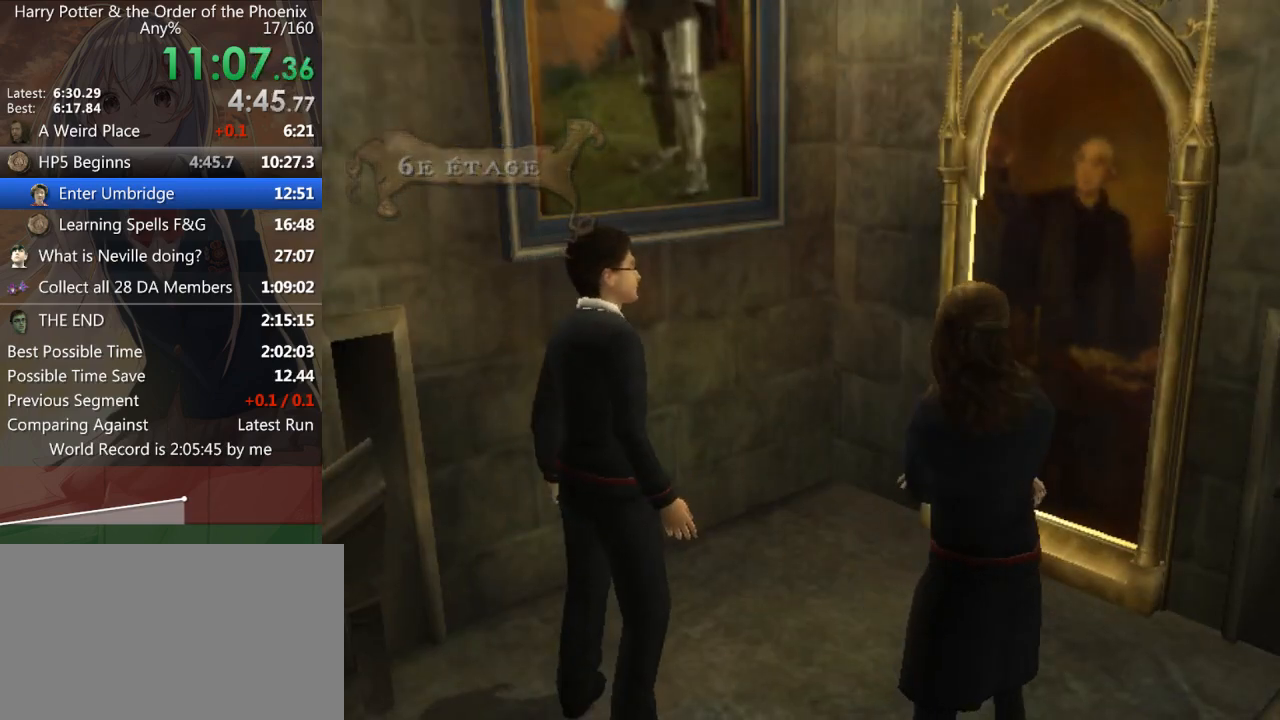
{"keys": ["a"], "mouse": [], "events": [[100, "mouse_right", "up"], [200, "mouse_left", "down"], [200, "mouse_right", "down"], [267, "mouse_left", "up"], [267, "mouse_right", "up"], [267, "shift_l", "up"], [333, "mouse_right", "down"], [367, "mouse_right", "up"], [367, "shift_l", "down"], [467, "shift_l", "up"]]}
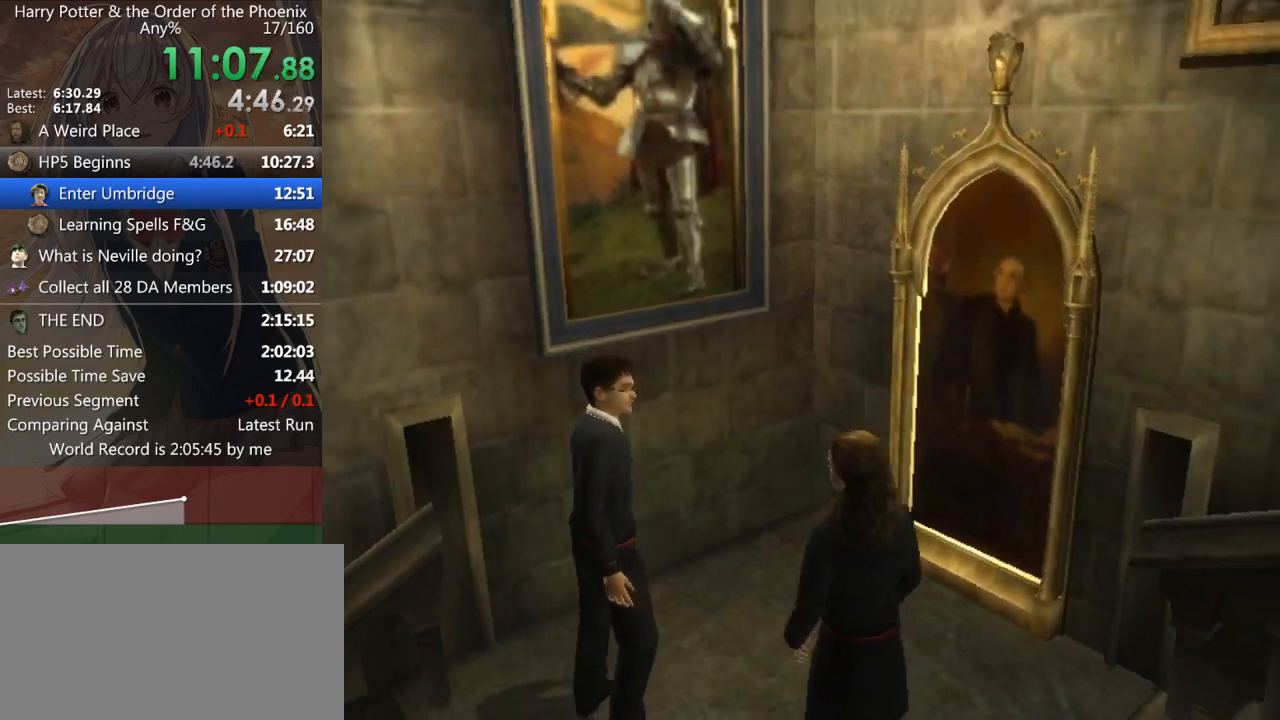
{"keys": ["a", "shift_l"], "mouse": [], "events": [[67, "shift_l", "down"]]}
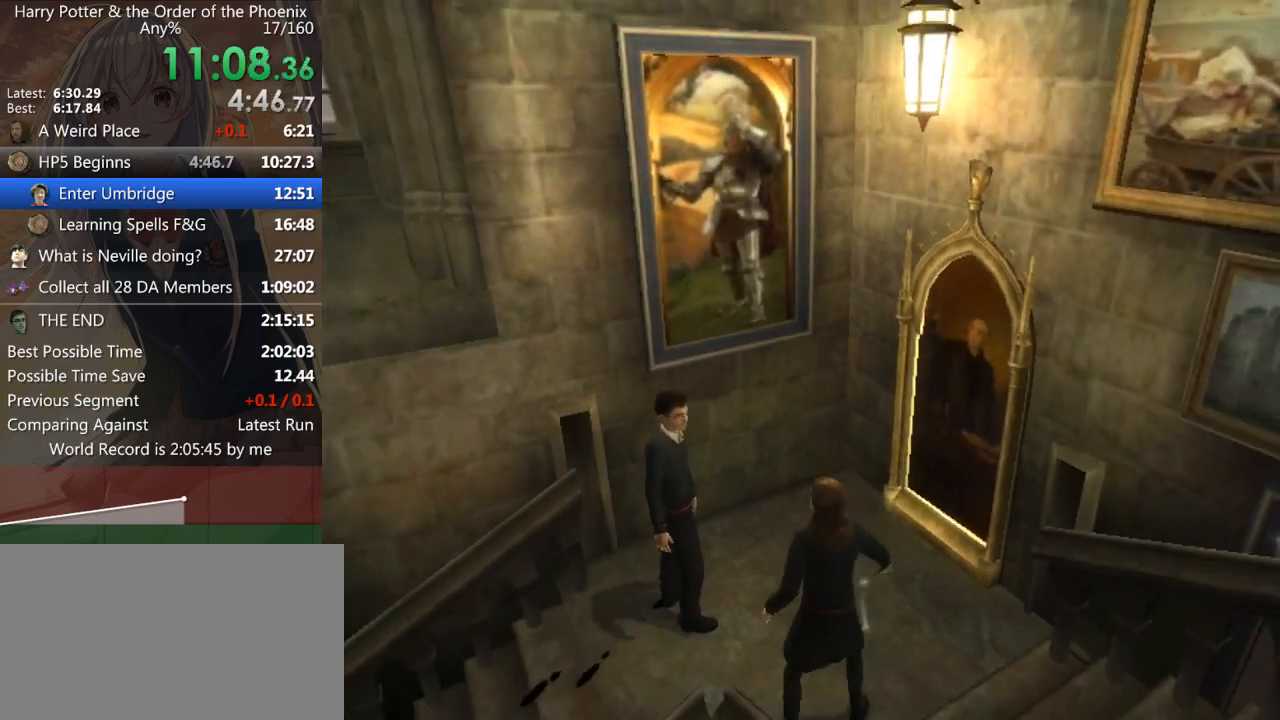
{"keys": ["a", "shift_l"], "mouse": [], "events": []}
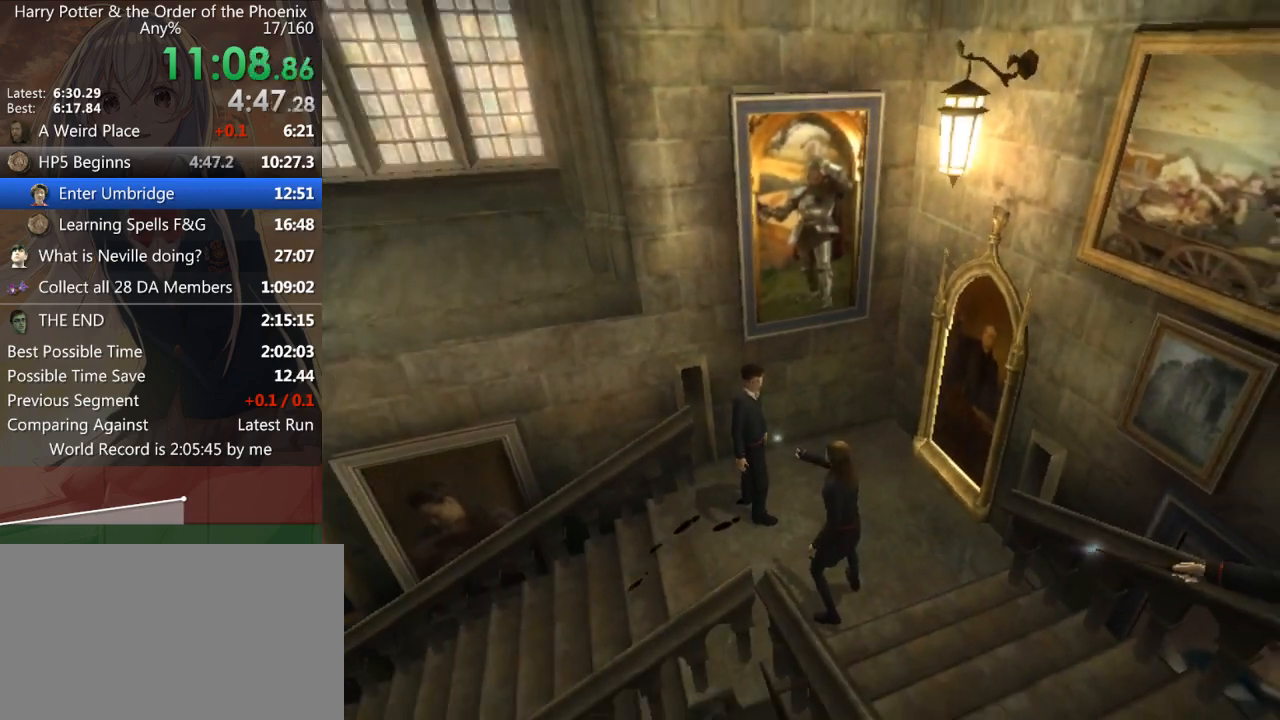
{"keys": ["a", "shift_l"], "mouse": [], "events": []}
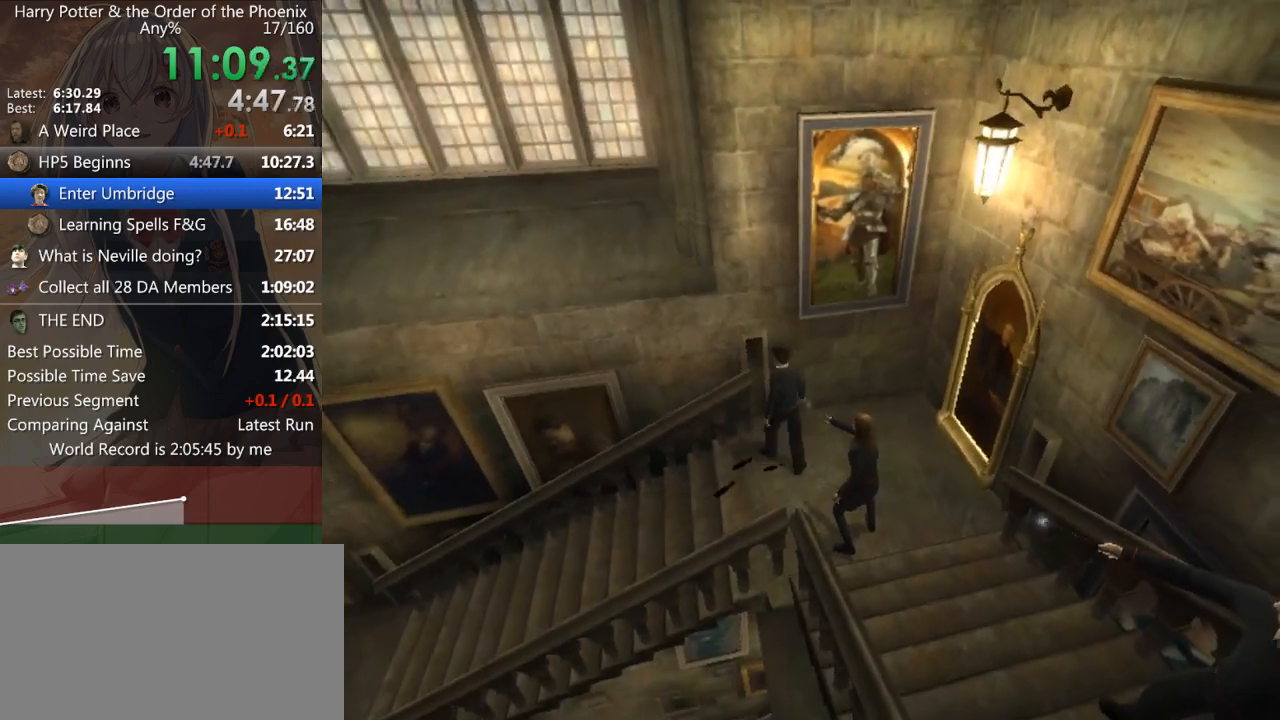
{"keys": ["a", "s", "shift_l"], "mouse": [], "events": [[300, "s", "down"]]}
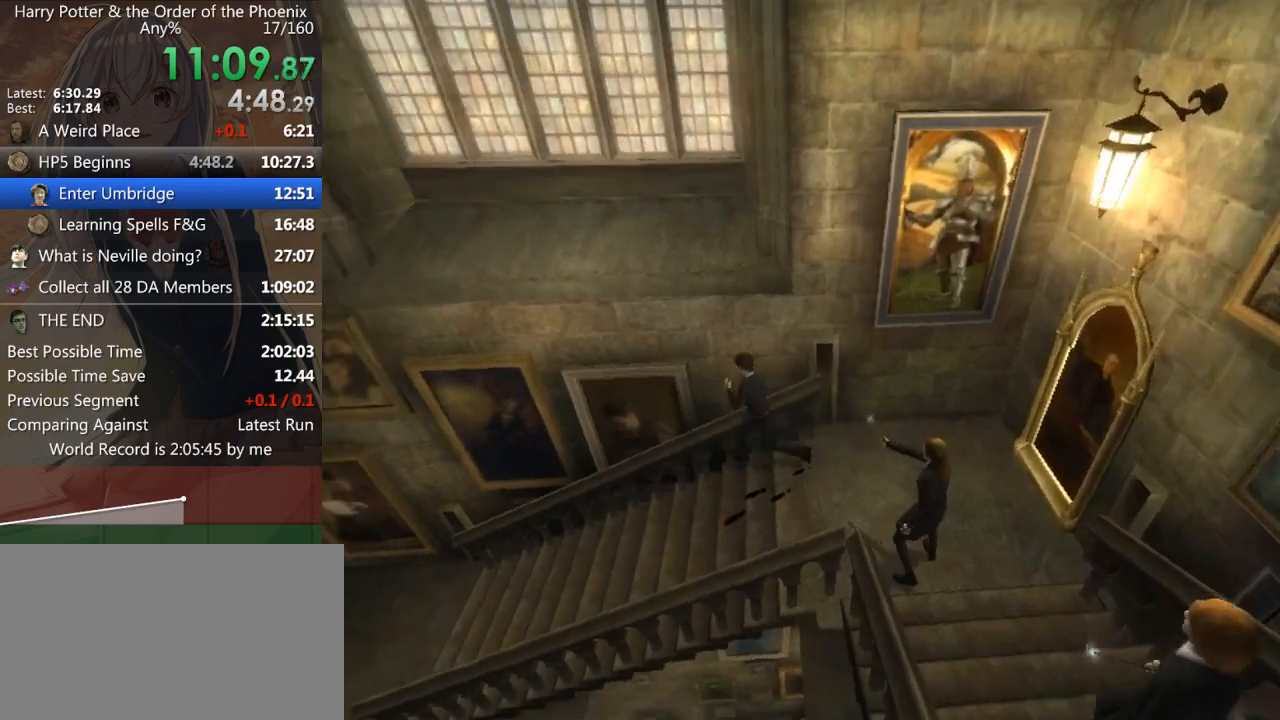
{"keys": ["a", "shift_l", "w"], "mouse": [], "events": [[200, "s", "up"], [433, "w", "down"]]}
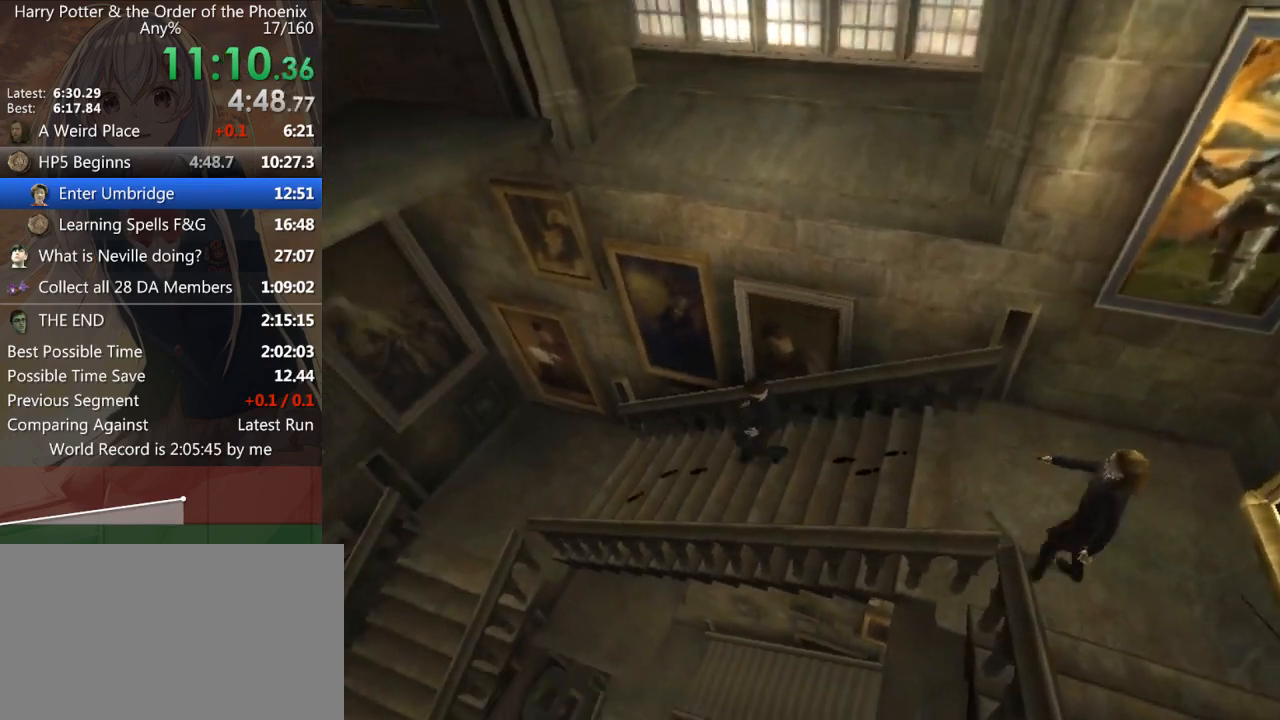
{"keys": ["a", "shift_l"], "mouse": [], "events": [[467, "w", "up"]]}
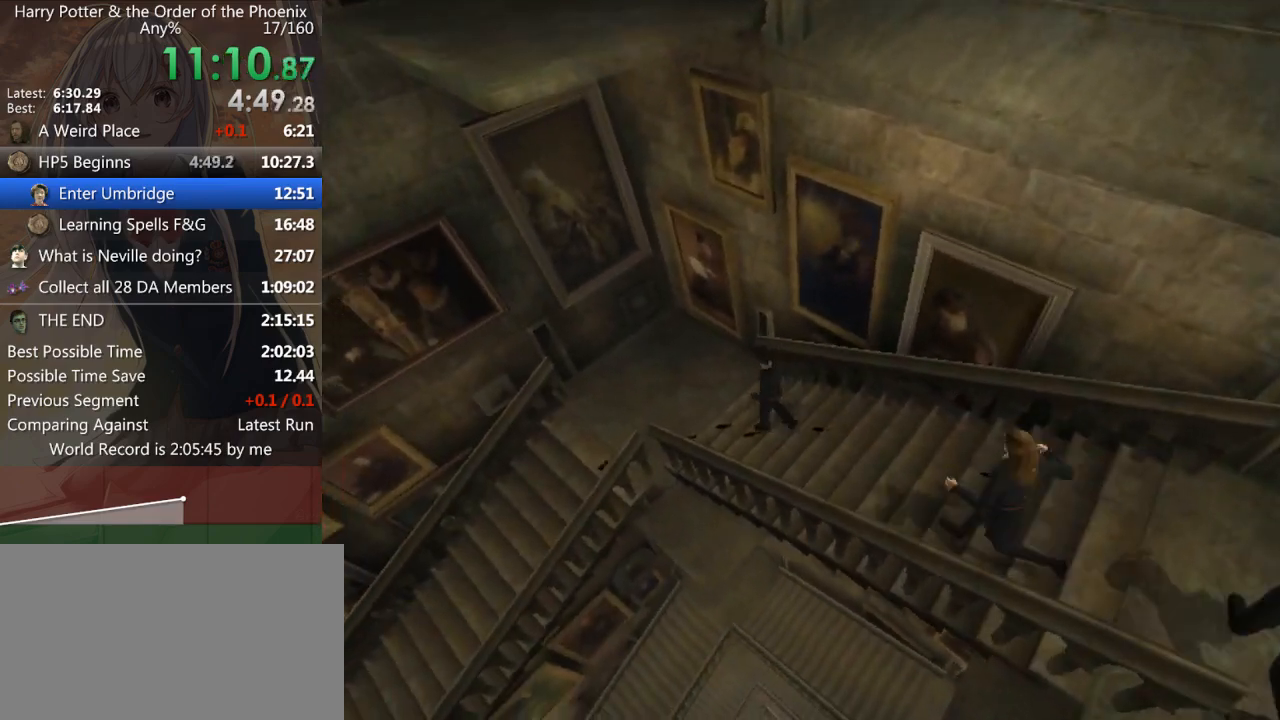
{"keys": ["a", "s", "shift_l"], "mouse": [], "events": [[133, "s", "down"], [167, "a", "up"], [367, "a", "down"]]}
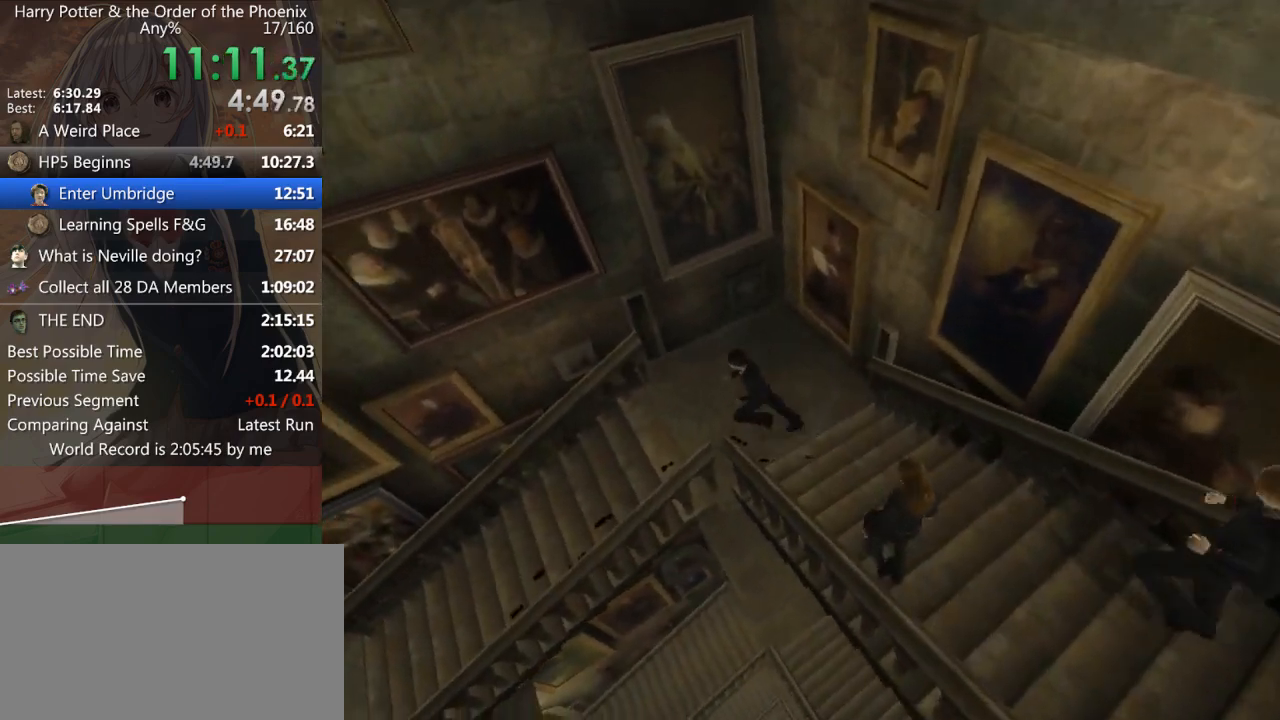
{"keys": ["a", "shift_l"], "mouse": [], "events": [[367, "s", "up"]]}
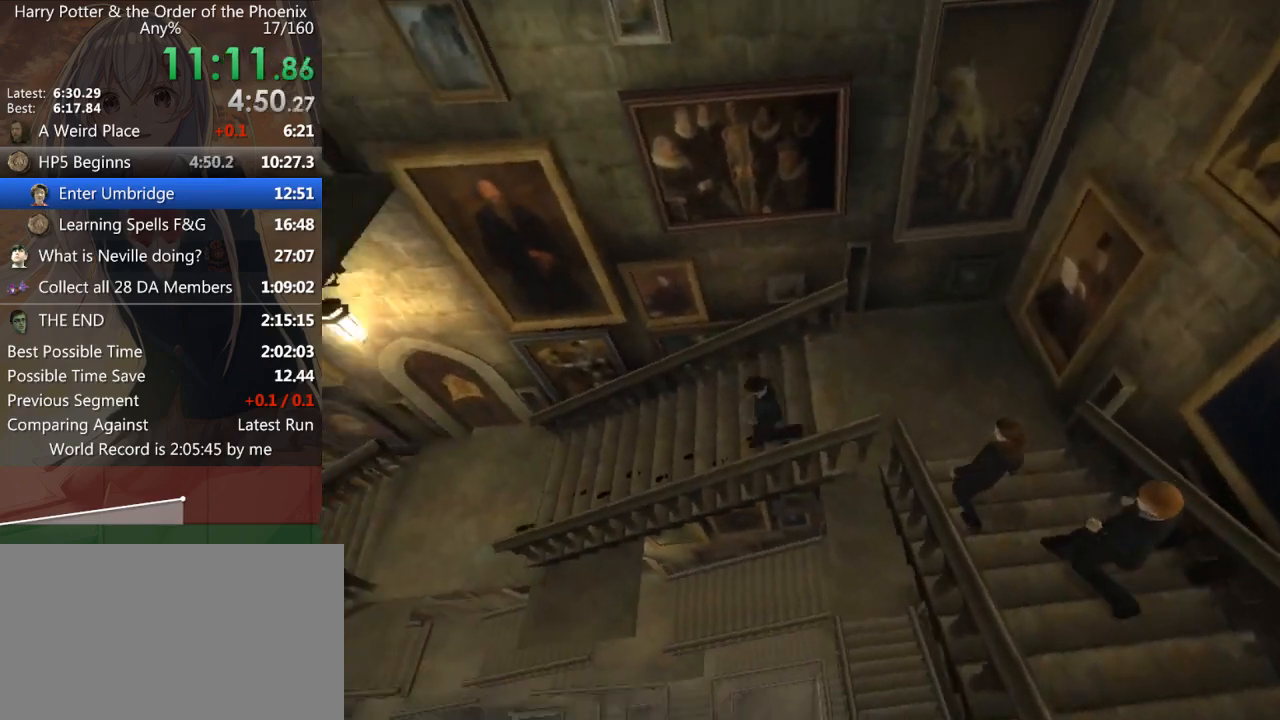
{"keys": ["a", "shift_l"], "mouse": [], "events": []}